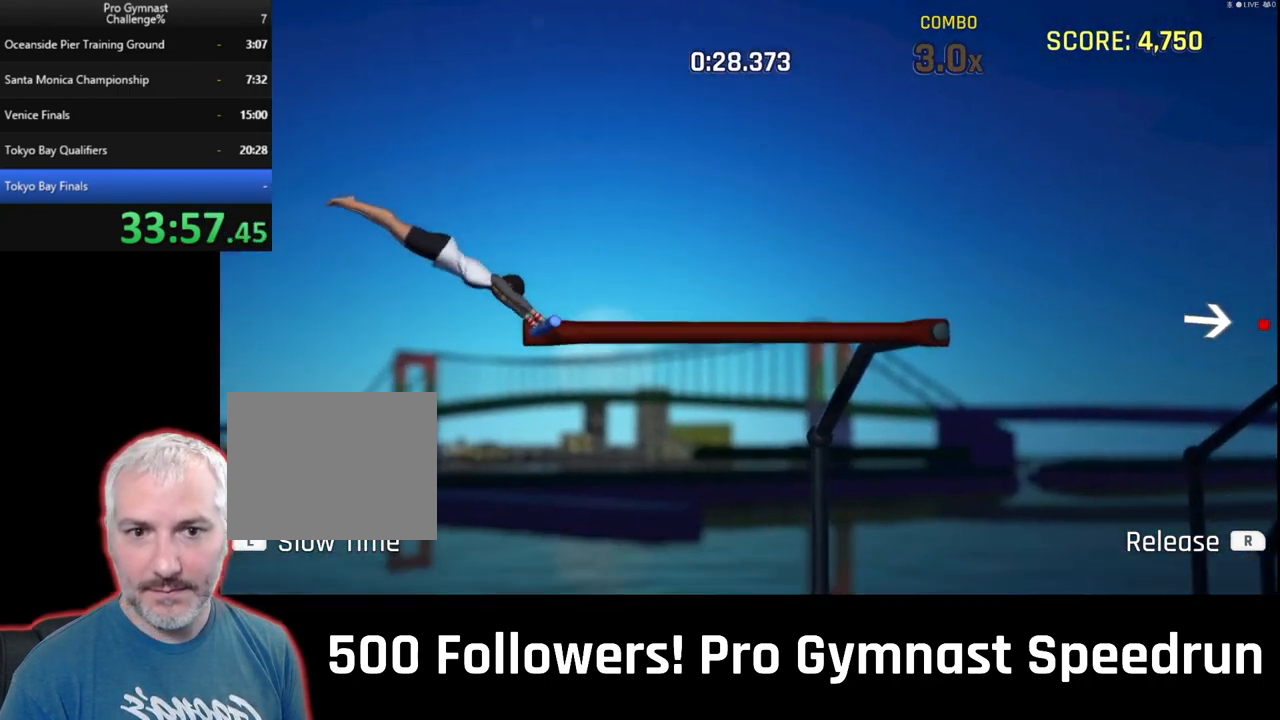
Gameplay with a controller (PlayStation layout); each line is a JSON object with the inputs held at the frame after it (dt_ms = milliseconds from this image to that frame). "events" lists button and stick changes between this image and that frame as [ms after this image, input, new state], when the widget could be followed in between. Not read: HOME L3 R2 R3 SELECT START TOUCHPAD.
{"dt_ms": 500, "buttons": [], "left_stick": "center", "right_stick": "center", "events": []}
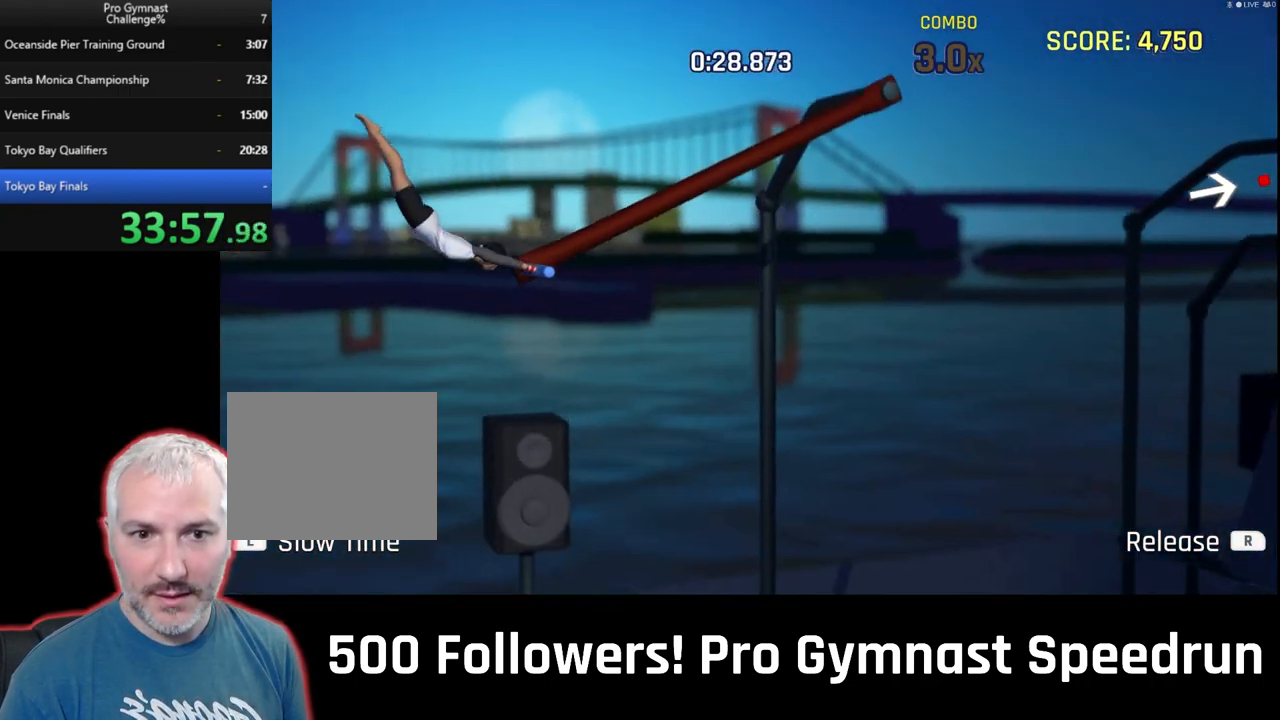
{"dt_ms": 1000, "buttons": [], "left_stick": "down-right", "right_stick": "right"}
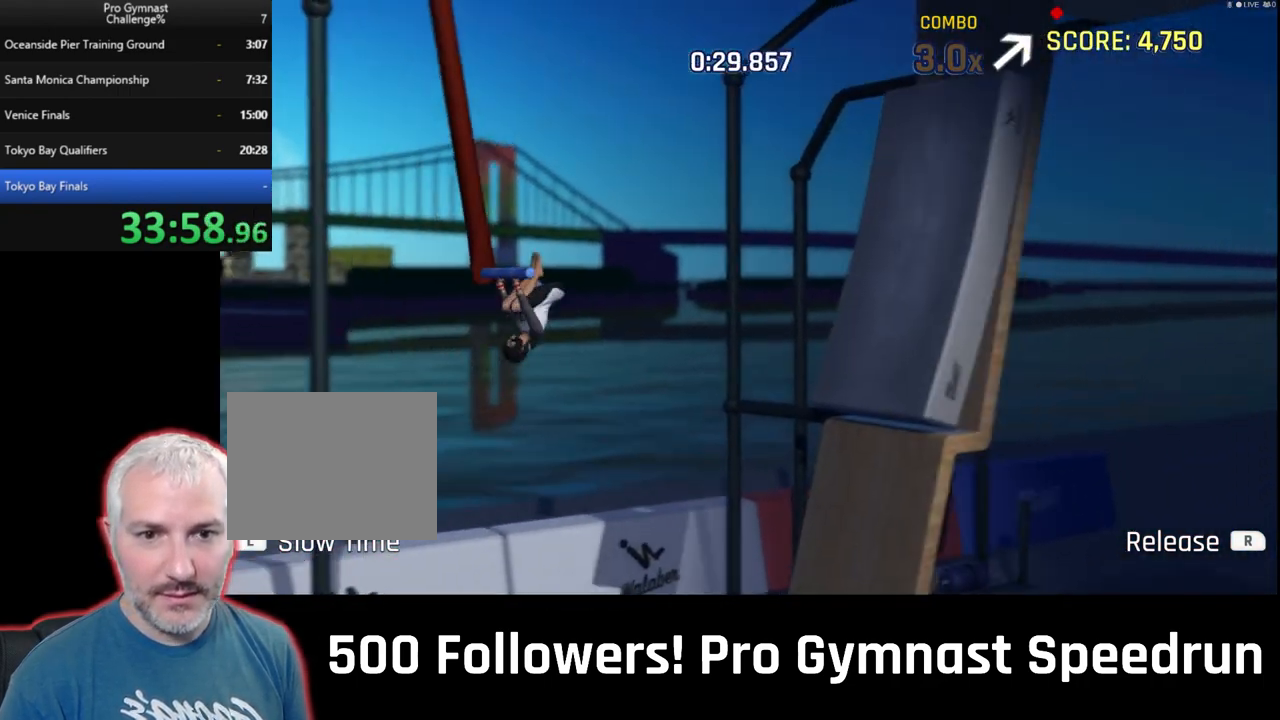
{"dt_ms": 500, "buttons": [], "left_stick": "up-right", "right_stick": "right", "events": [[100, "left_stick", "right"], [500, "left_stick", "up-right"]]}
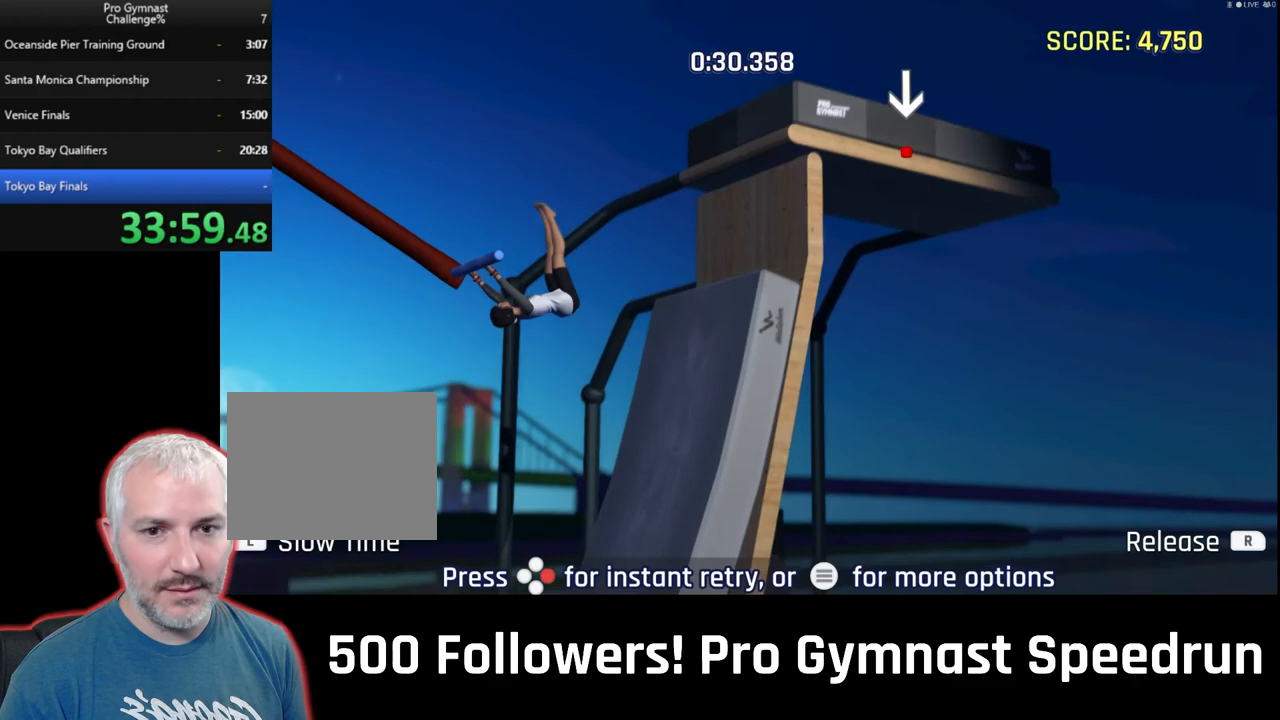
{"dt_ms": 500, "buttons": [], "left_stick": "center", "right_stick": "right", "events": [[500, "left_stick", "center"]]}
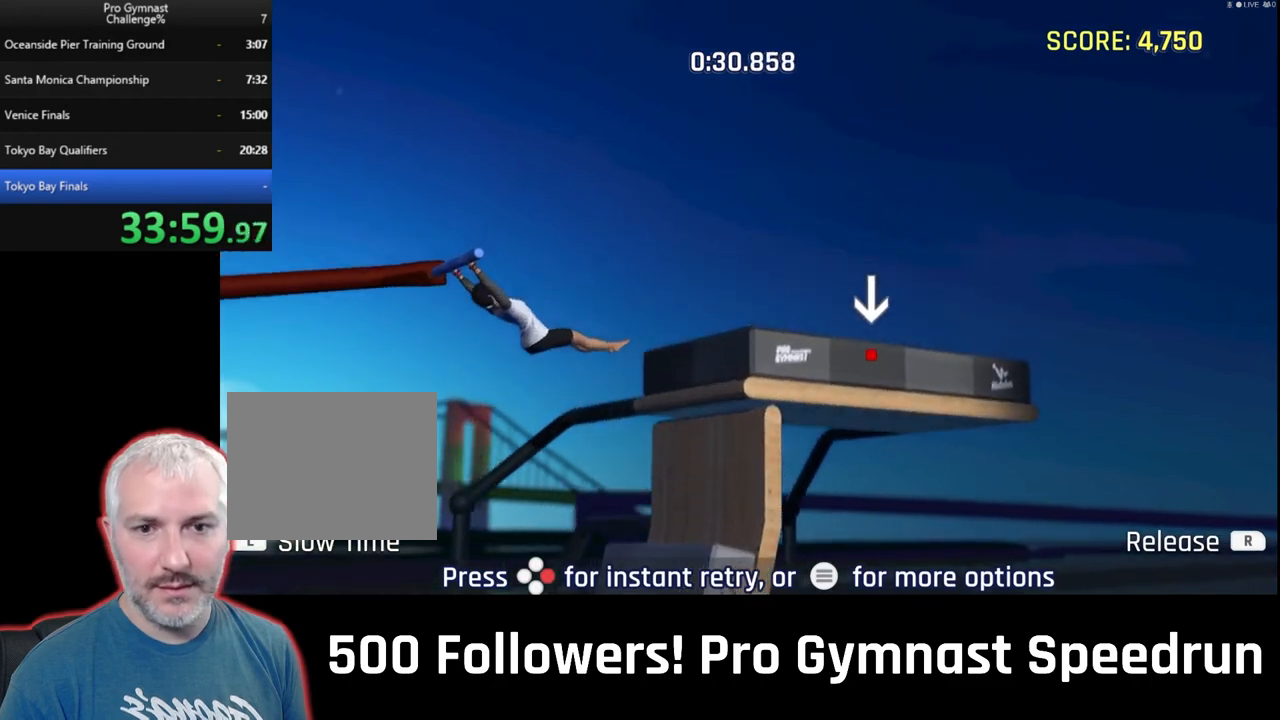
{"dt_ms": 500, "buttons": [], "left_stick": "center", "right_stick": "center", "events": [[33, "right_stick", "center"]]}
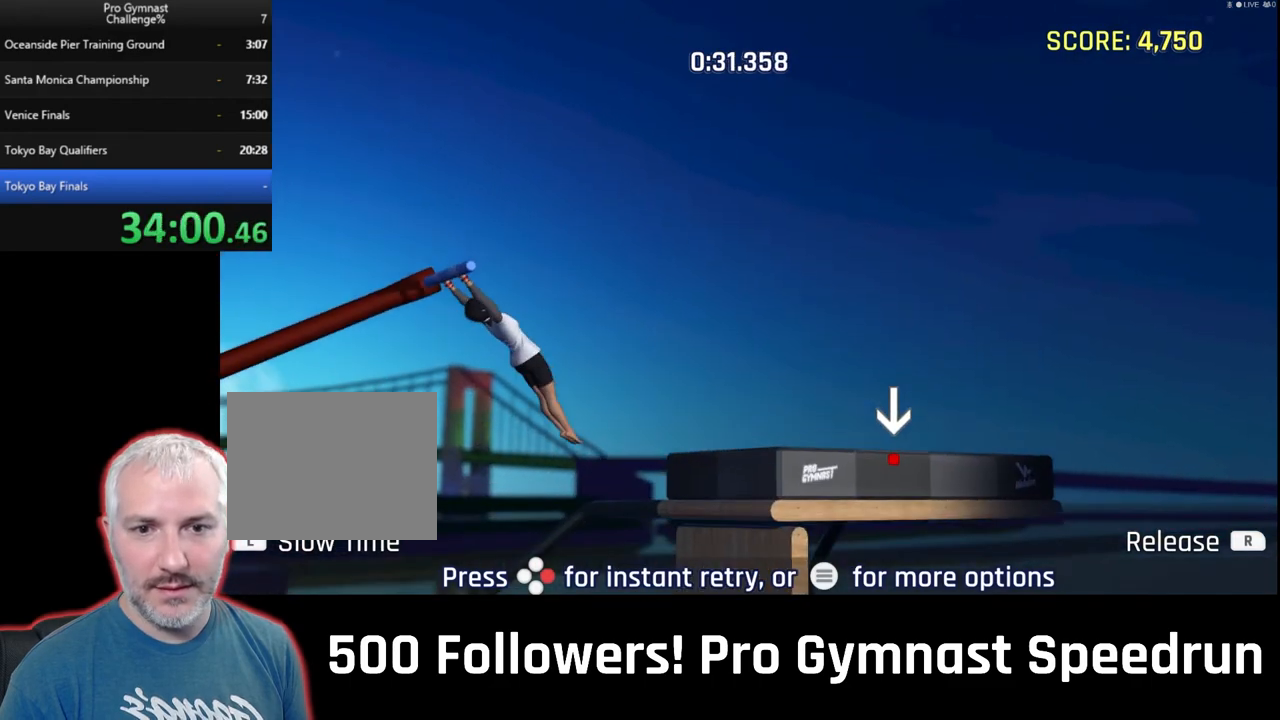
{"dt_ms": 500, "buttons": [], "left_stick": "center", "right_stick": "center", "events": []}
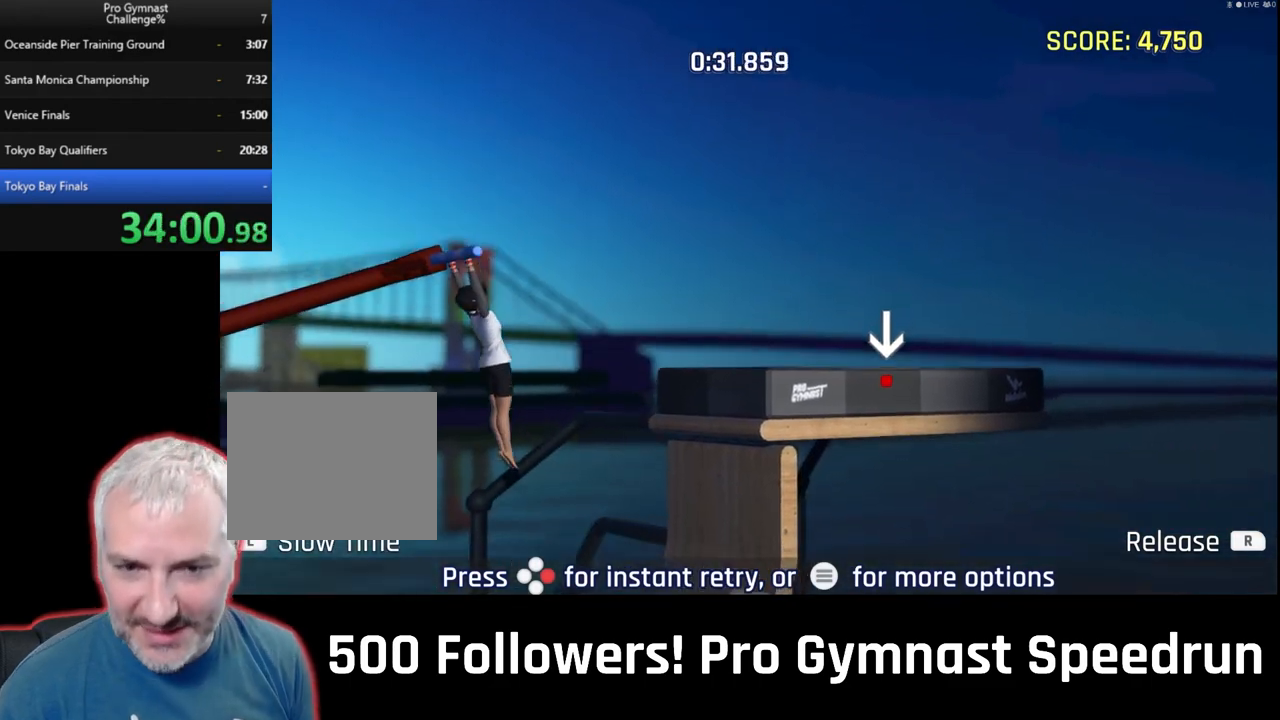
{"dt_ms": 500, "buttons": [], "left_stick": "center", "right_stick": "center", "events": []}
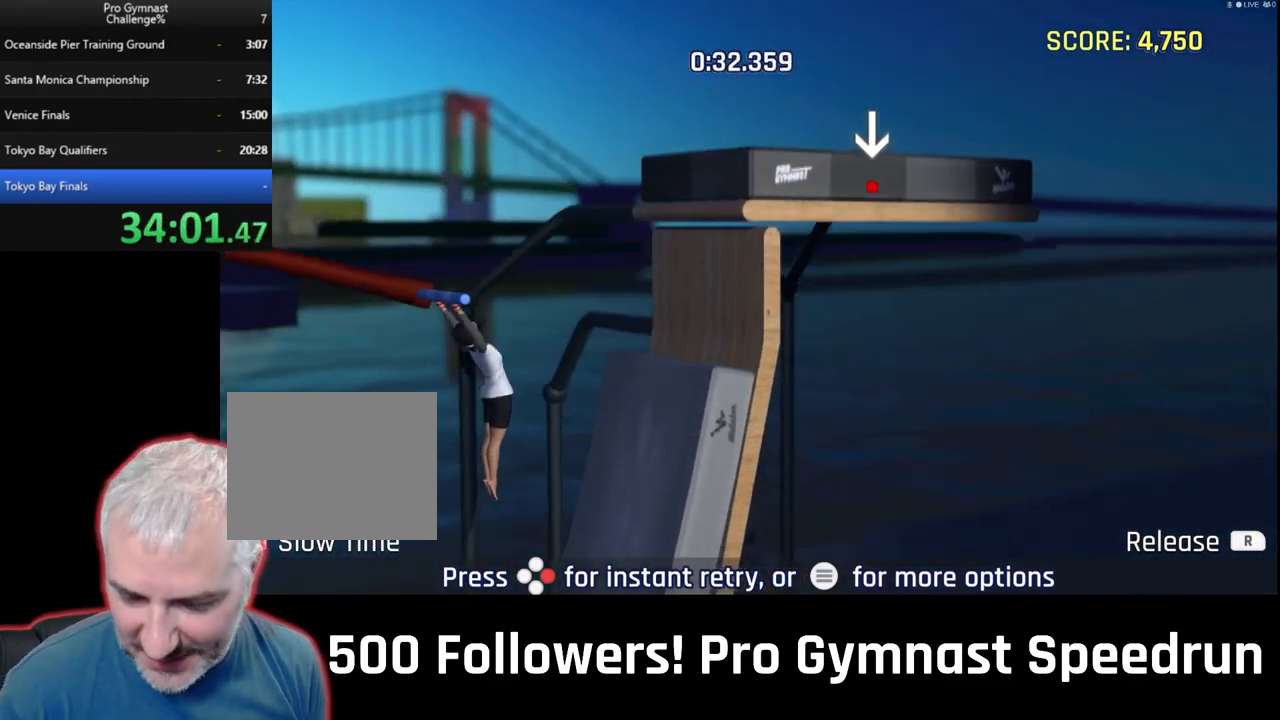
{"dt_ms": 500, "buttons": [], "left_stick": "center", "right_stick": "center", "events": []}
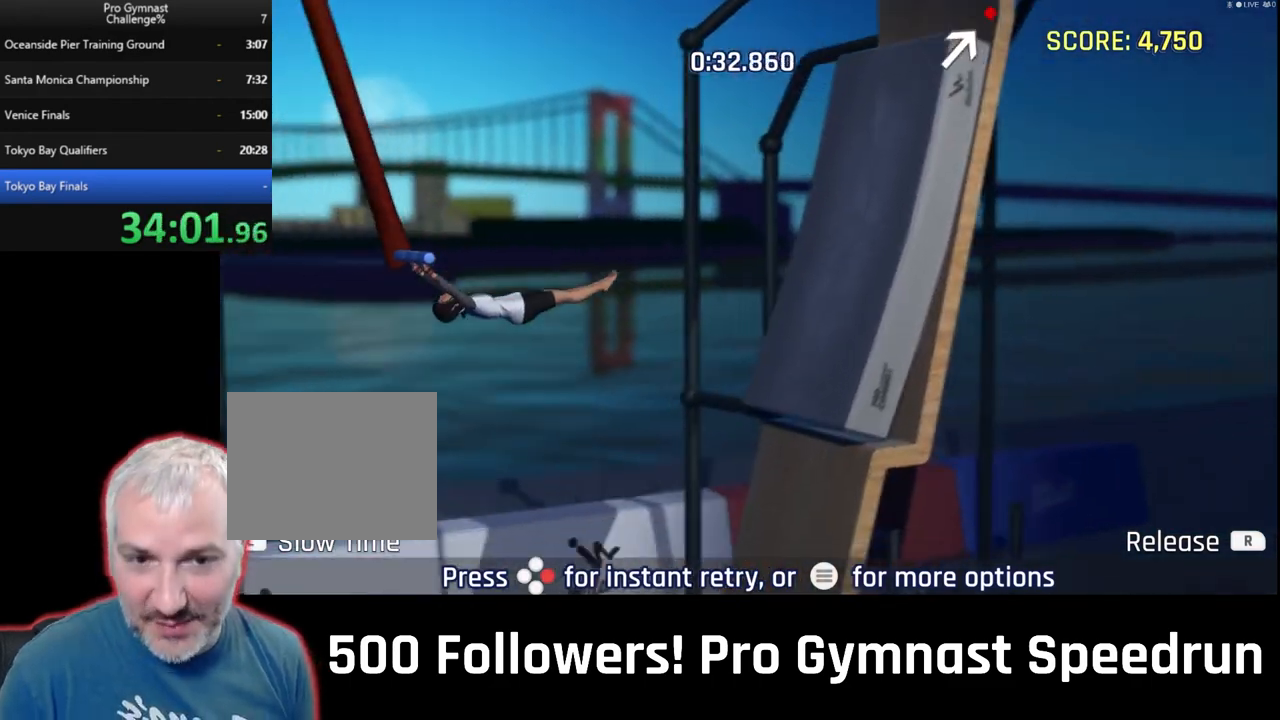
{"dt_ms": 500, "buttons": [], "left_stick": "center", "right_stick": "center", "events": []}
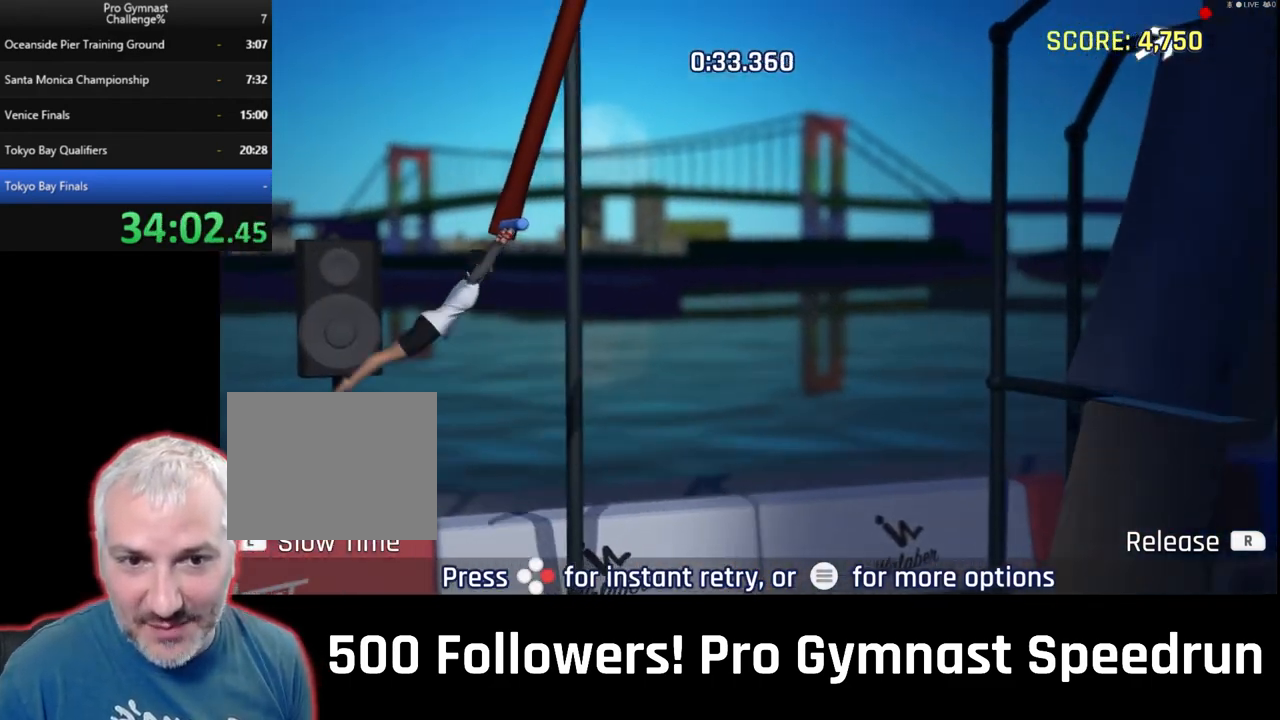
{"dt_ms": 500, "buttons": [], "left_stick": "center", "right_stick": "center", "events": []}
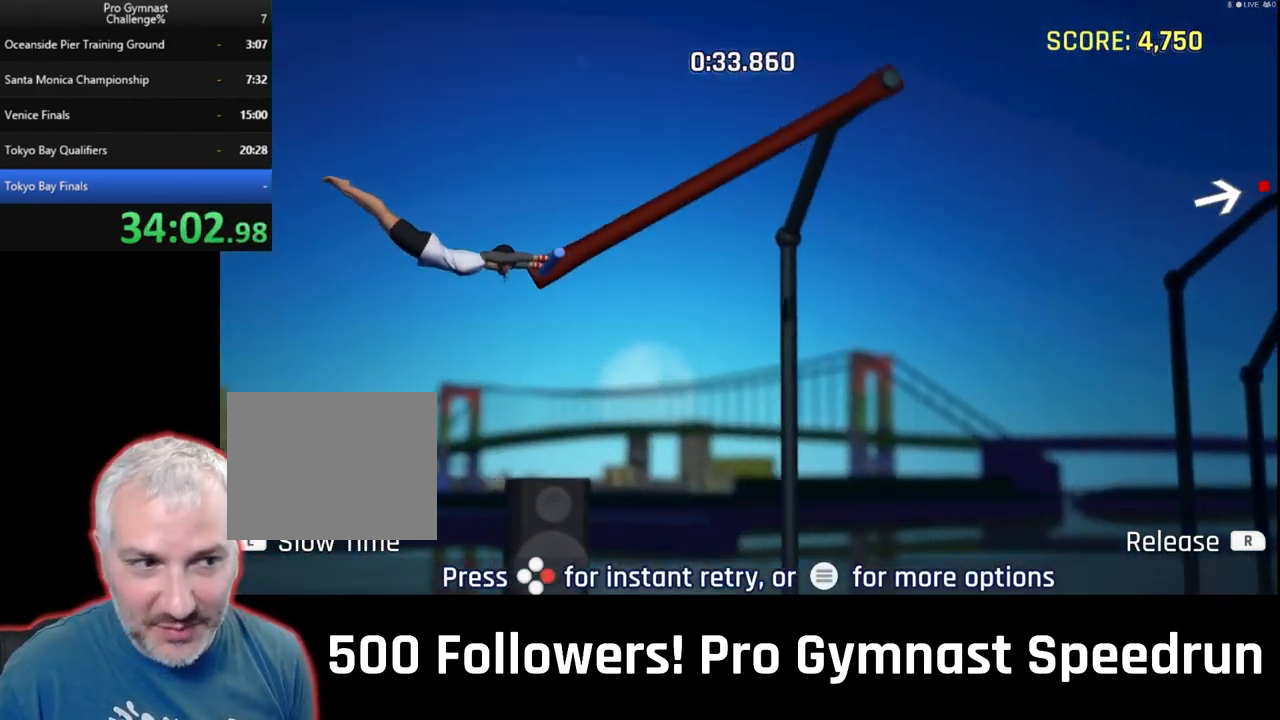
{"dt_ms": 500, "buttons": [], "left_stick": "center", "right_stick": "center", "events": []}
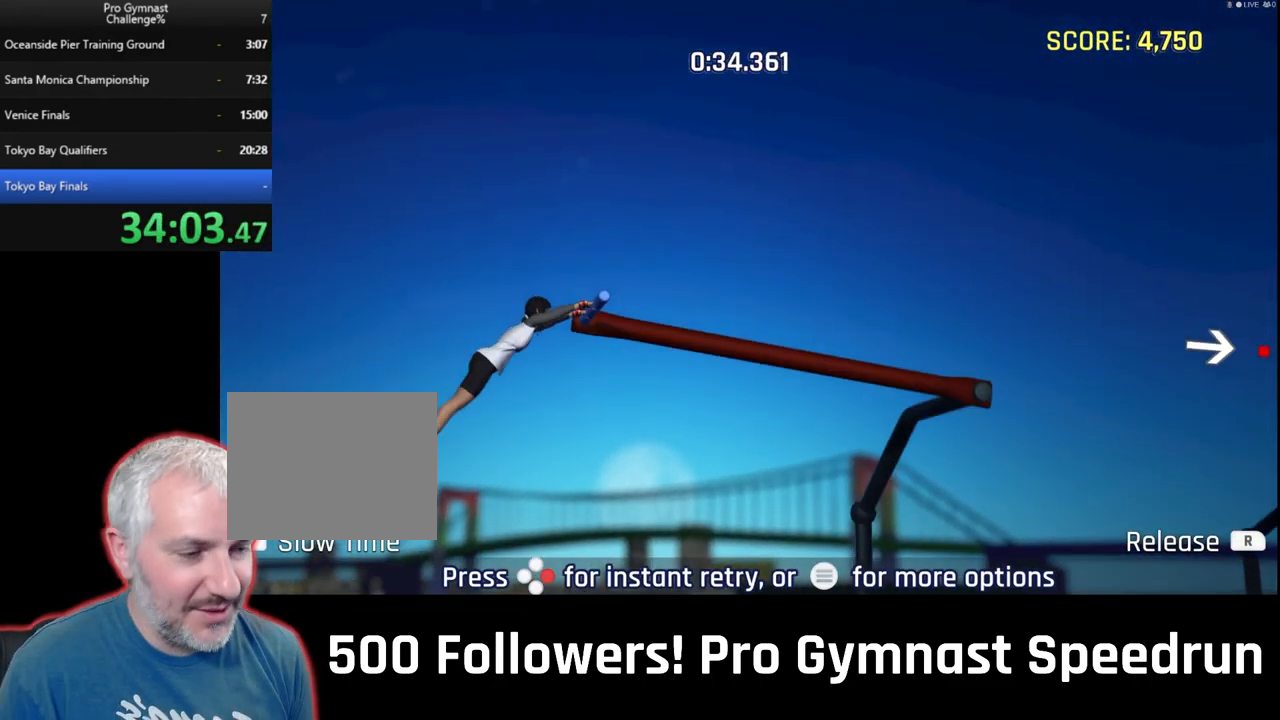
{"dt_ms": 500, "buttons": [], "left_stick": "center", "right_stick": "center", "events": []}
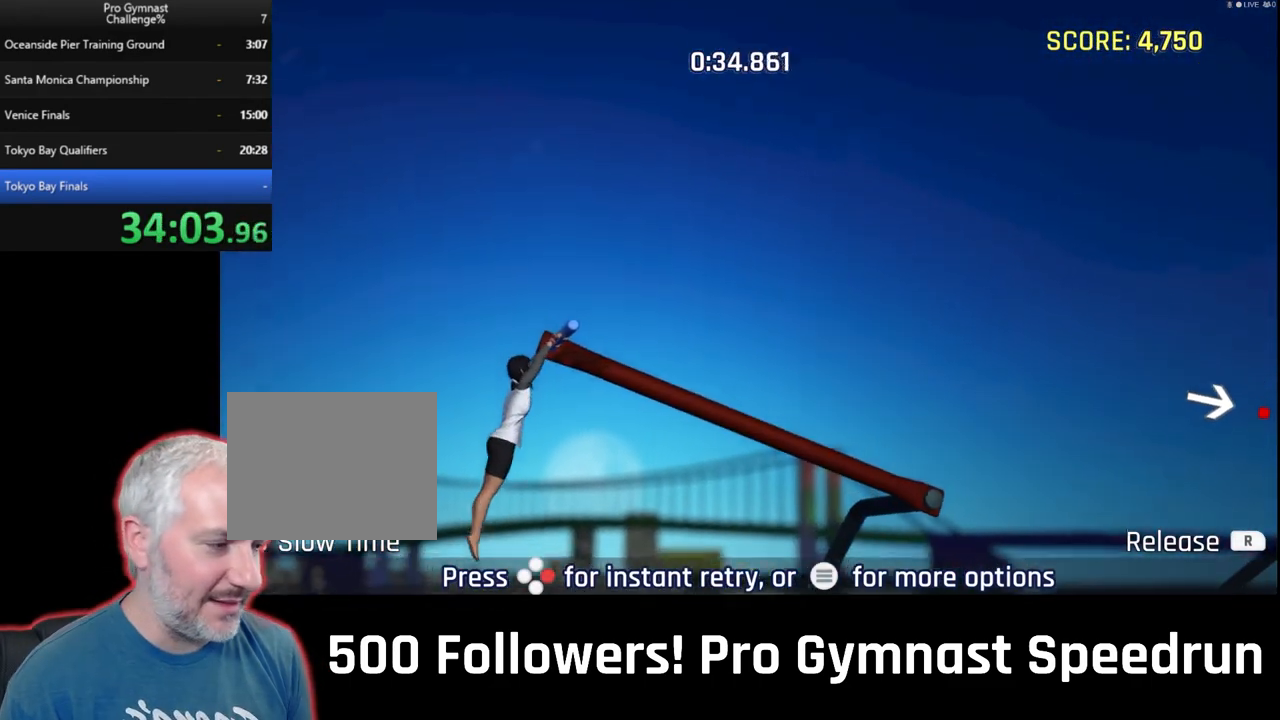
{"dt_ms": 500, "buttons": ["DPAD_LEFT"], "left_stick": "center", "right_stick": "center", "events": [[433, "DPAD_LEFT", "down"]]}
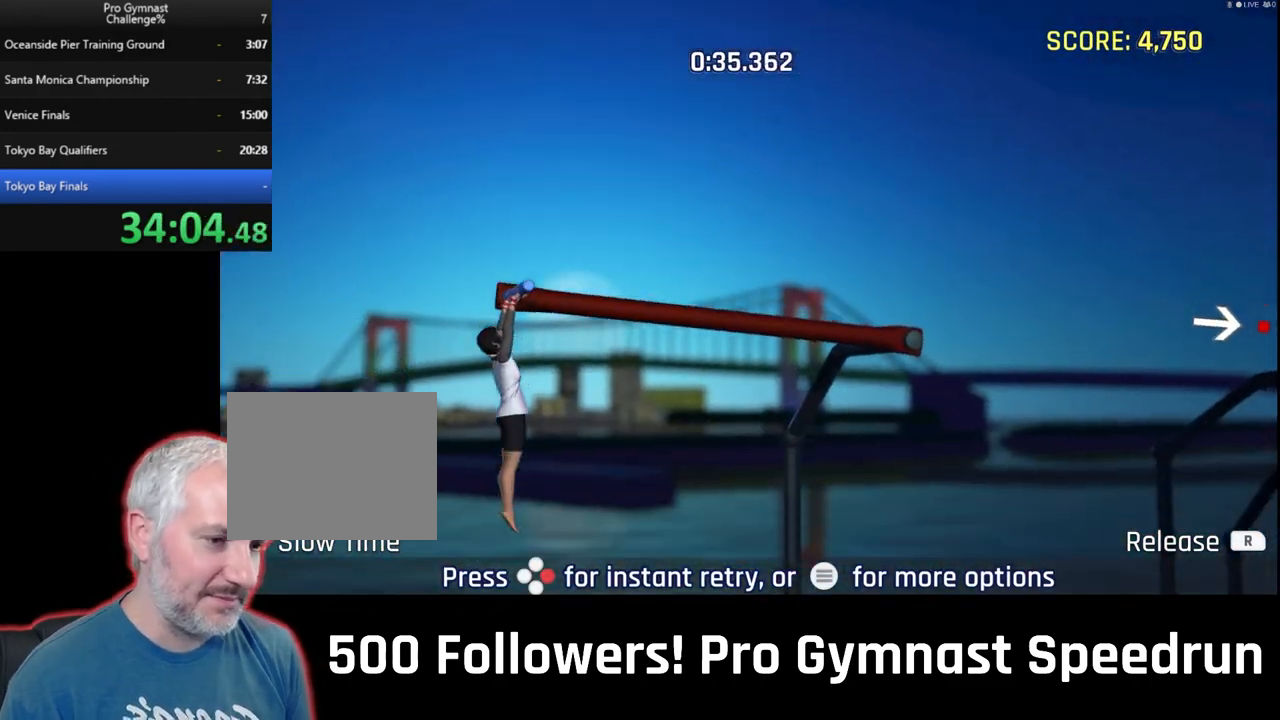
{"dt_ms": 1000, "buttons": ["DPAD_LEFT"], "left_stick": "down-right", "right_stick": "right"}
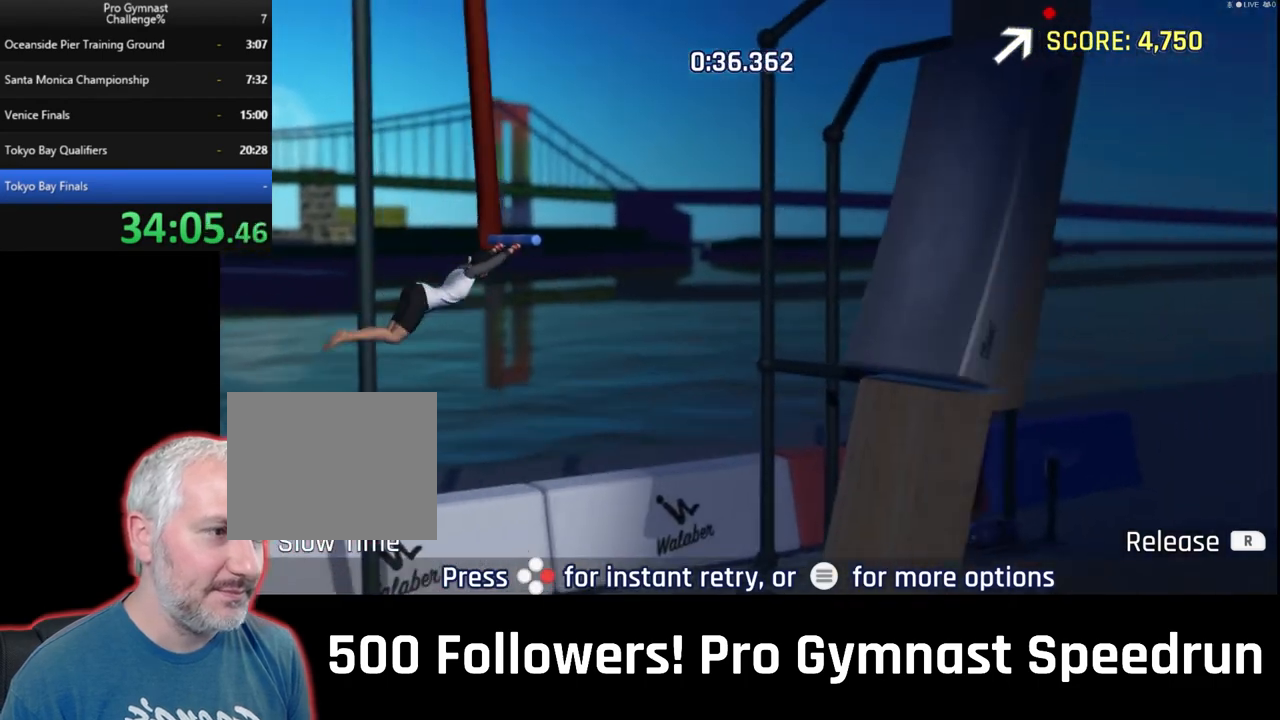
{"dt_ms": 500, "buttons": [], "left_stick": "up-right", "right_stick": "down-right", "events": [[67, "DPAD_LEFT", "up"], [467, "left_stick", "up-right"], [467, "right_stick", "down-right"]]}
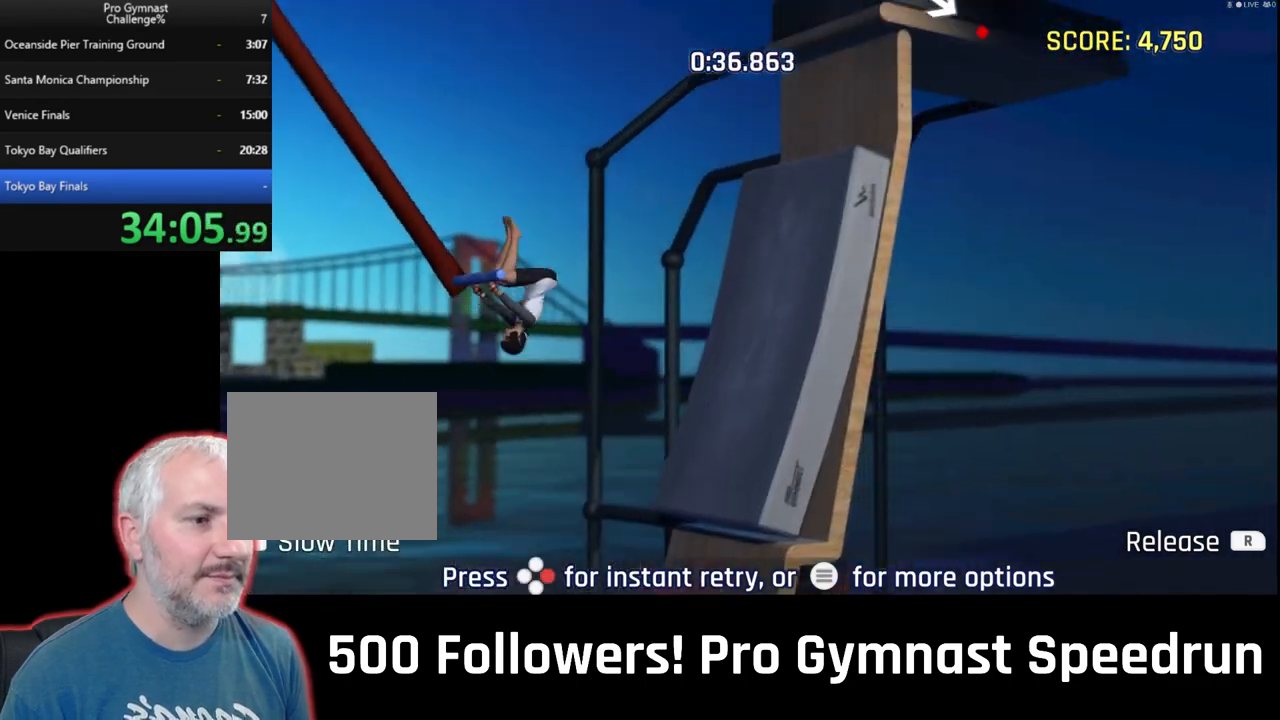
{"dt_ms": 500, "buttons": [], "left_stick": "up", "right_stick": "down-right", "events": [[333, "left_stick", "up"]]}
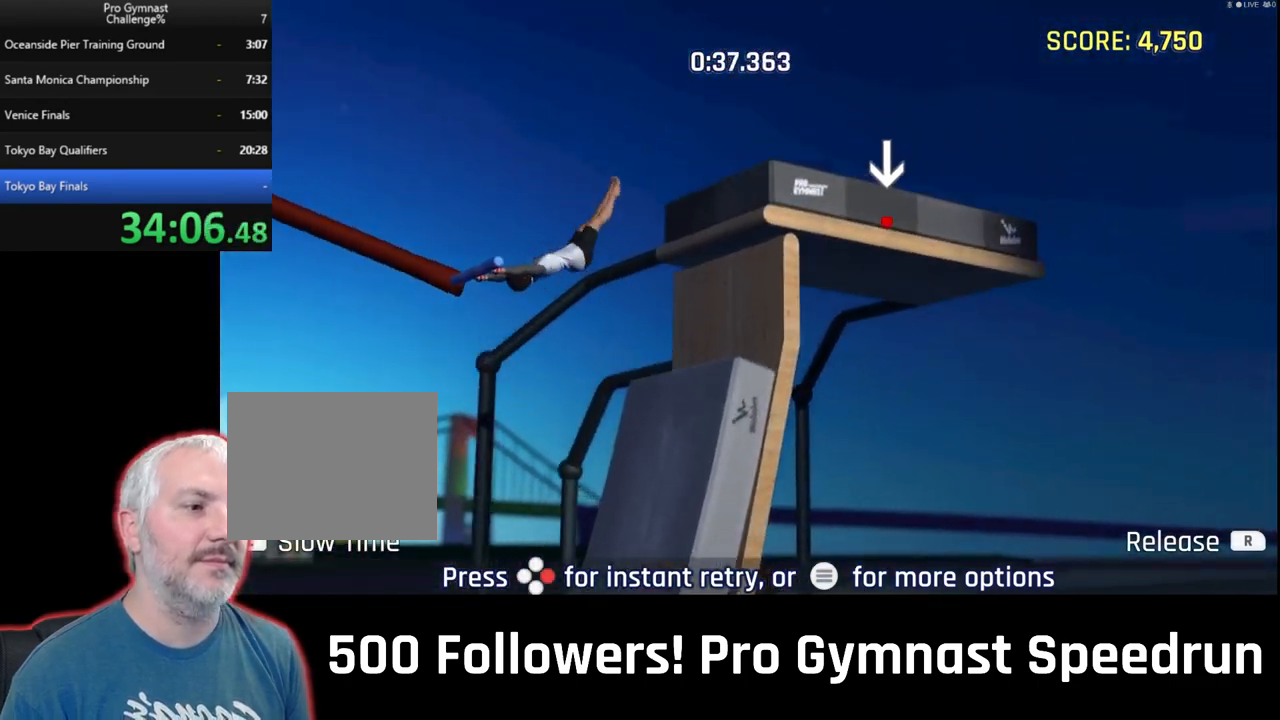
{"dt_ms": 500, "buttons": [], "left_stick": "center", "right_stick": "center", "events": [[33, "right_stick", "center"], [100, "left_stick", "center"]]}
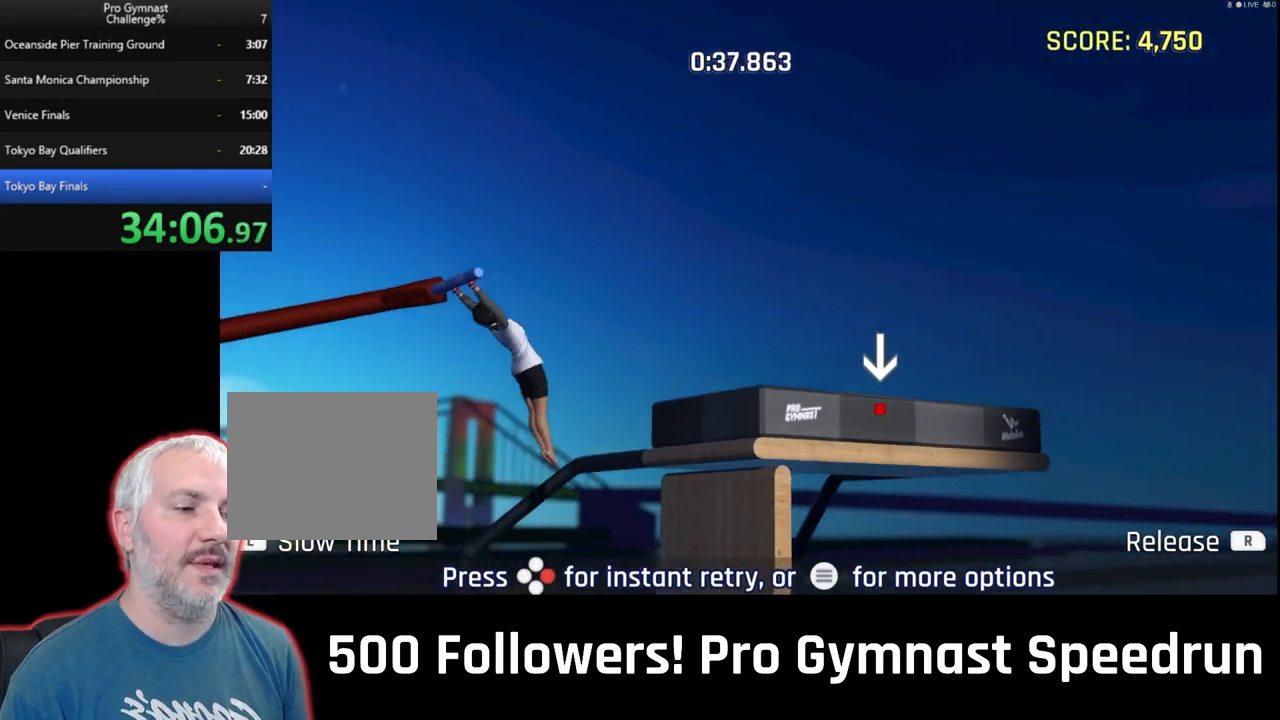
{"dt_ms": 500, "buttons": [], "left_stick": "center", "right_stick": "center", "events": []}
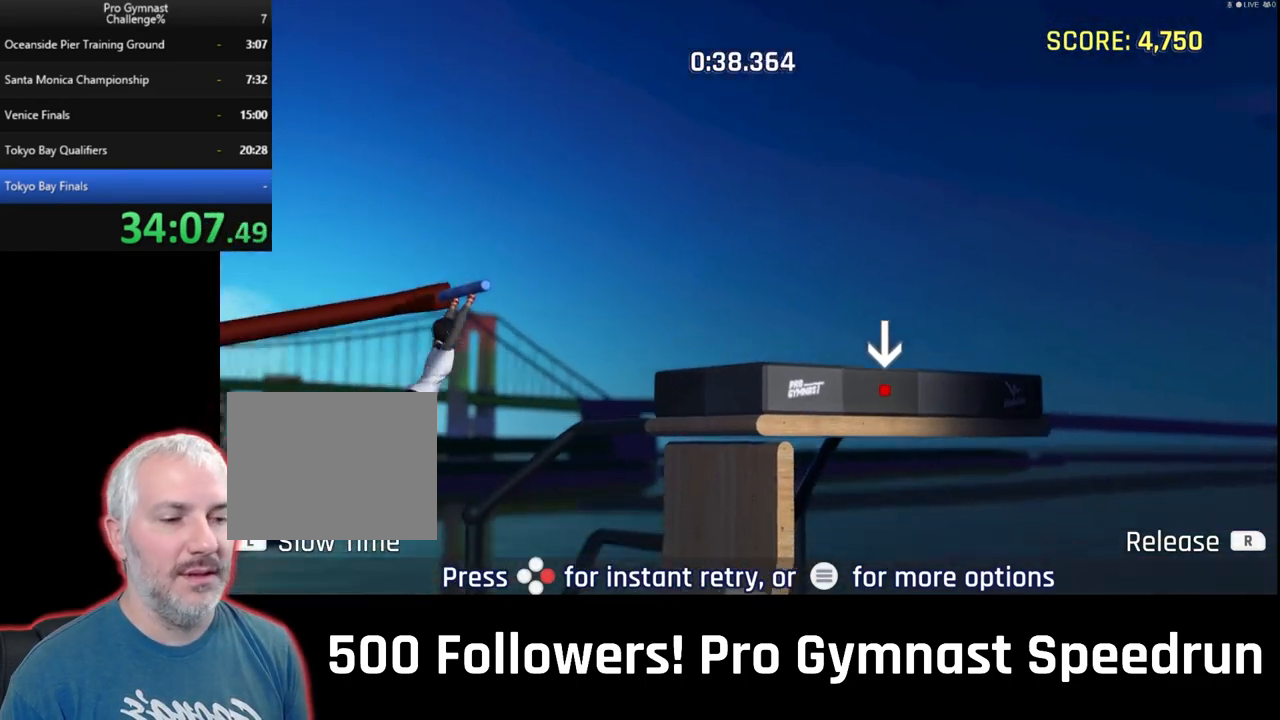
{"dt_ms": 1000, "buttons": [], "left_stick": "down-right", "right_stick": "down-right"}
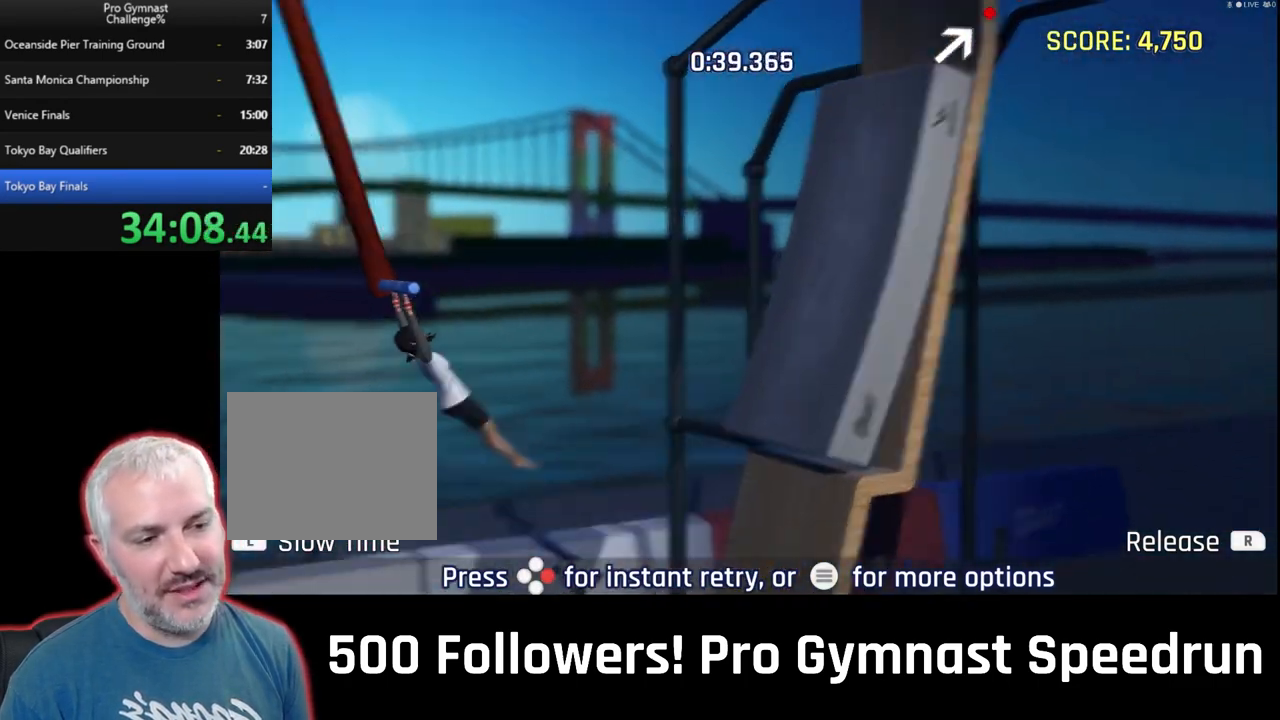
{"dt_ms": 500, "buttons": [], "left_stick": "down-right", "right_stick": "right", "events": [[233, "right_stick", "right"]]}
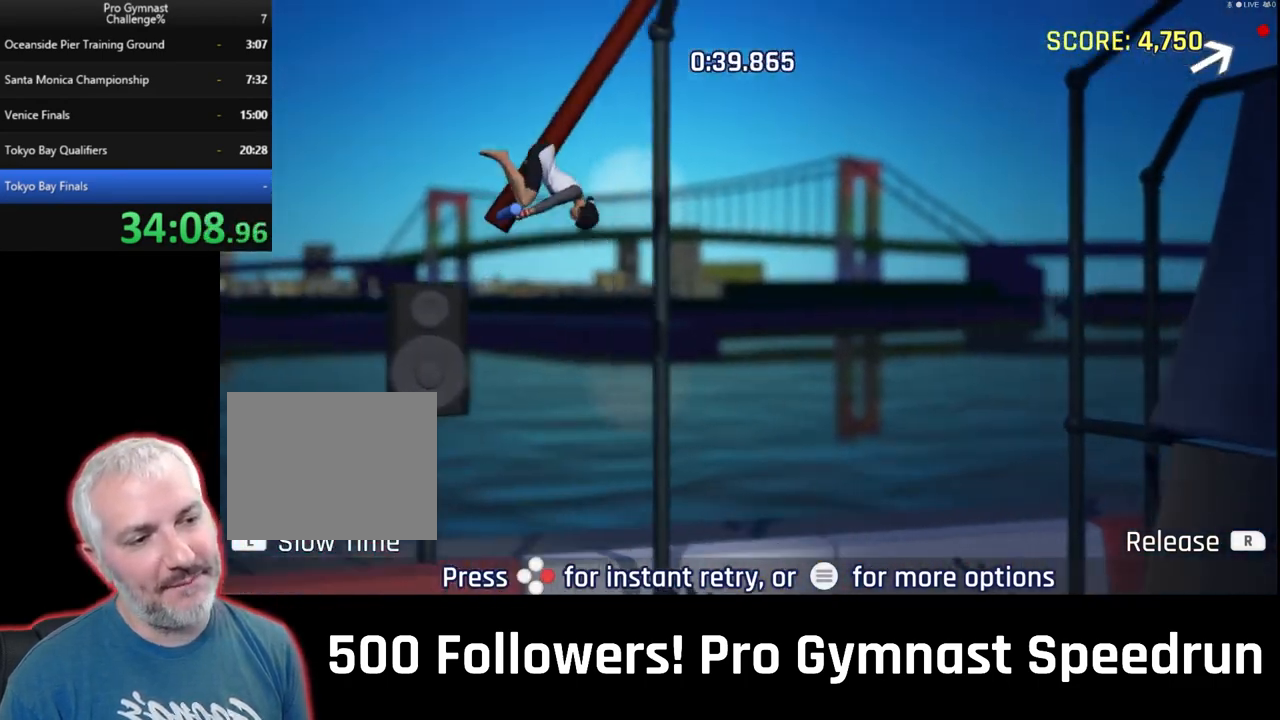
{"dt_ms": 500, "buttons": [], "left_stick": "down-right", "right_stick": "right", "events": []}
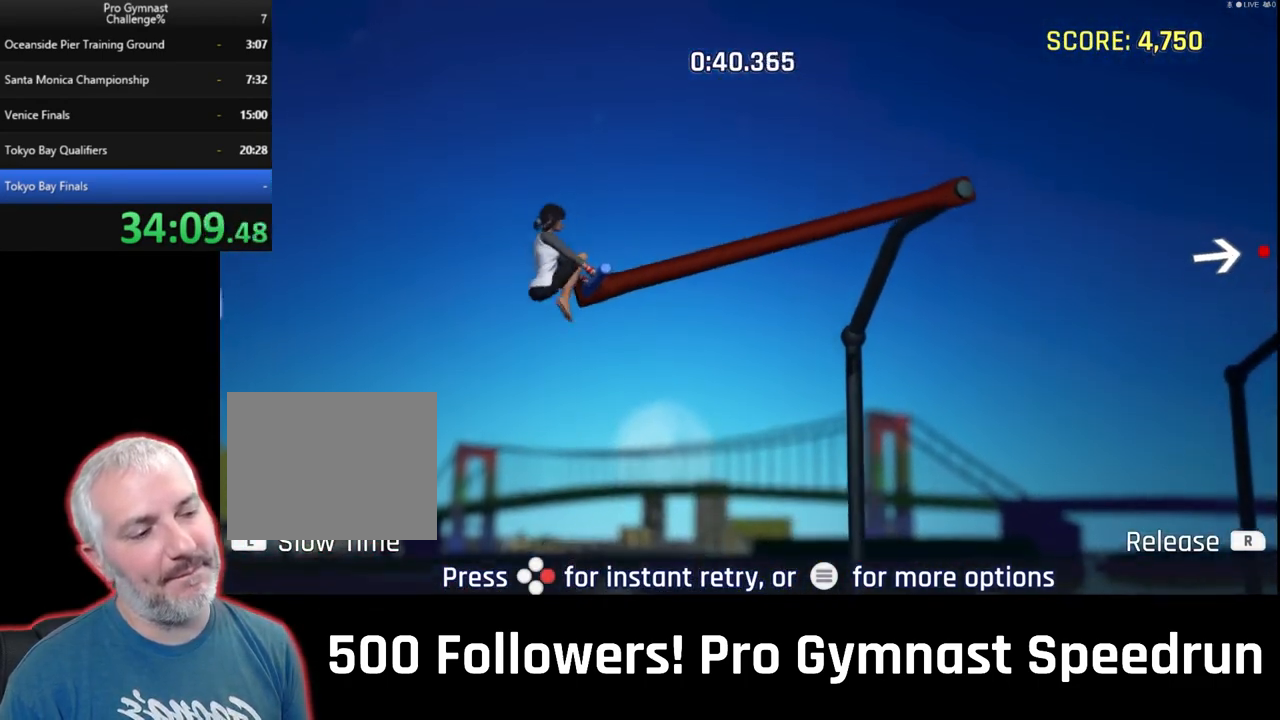
{"dt_ms": 500, "buttons": [], "left_stick": "center", "right_stick": "center", "events": [[200, "left_stick", "center"], [233, "right_stick", "center"]]}
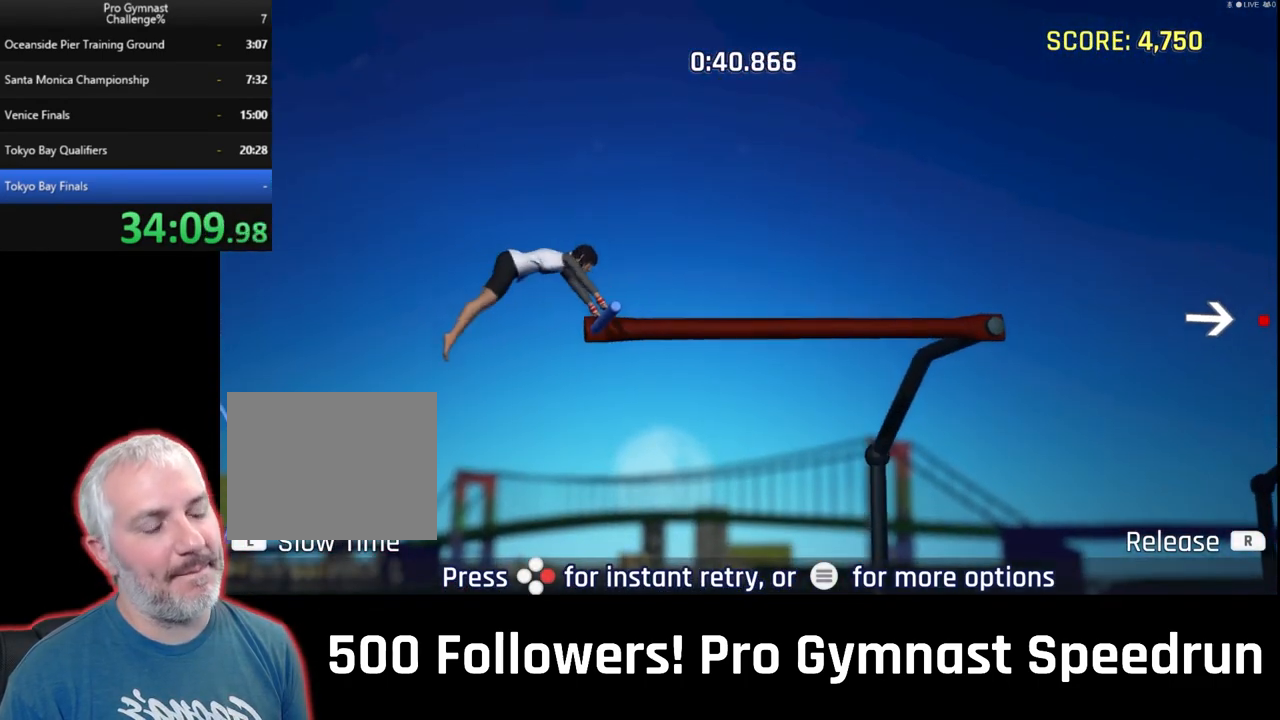
{"dt_ms": 500, "buttons": [], "left_stick": "center", "right_stick": "center", "events": []}
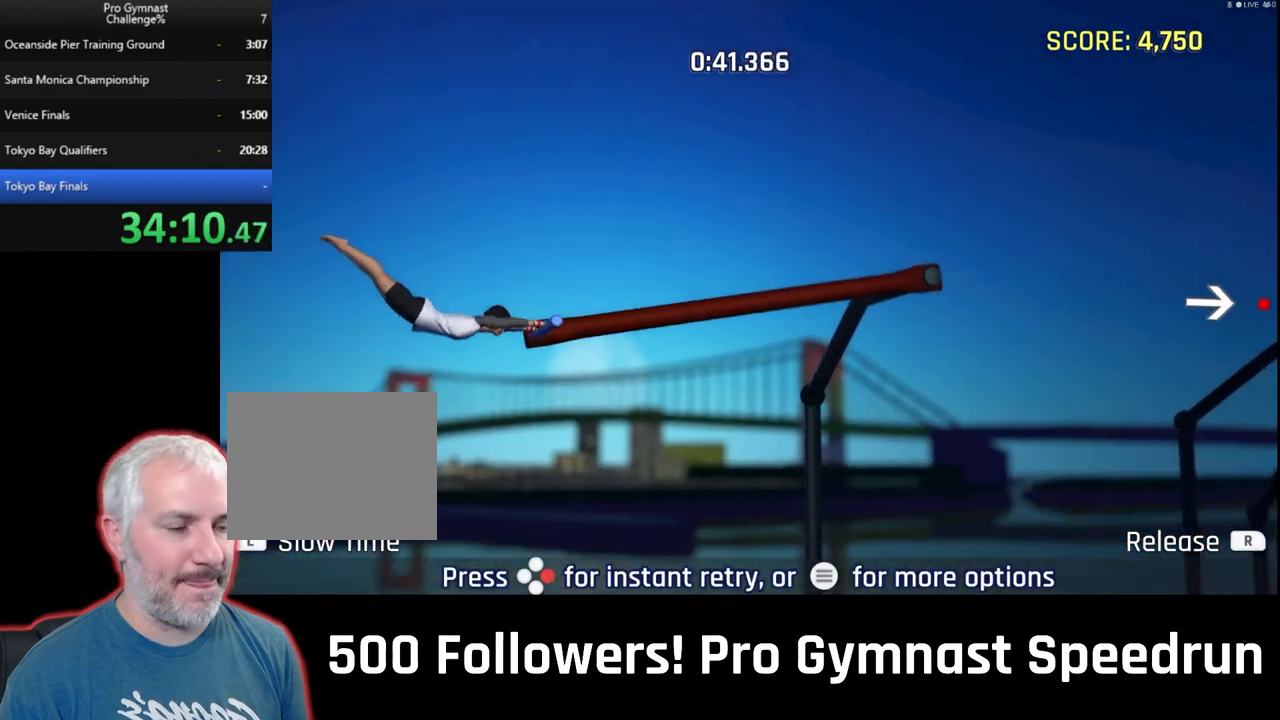
{"dt_ms": 1000, "buttons": [], "left_stick": "down-right", "right_stick": "right"}
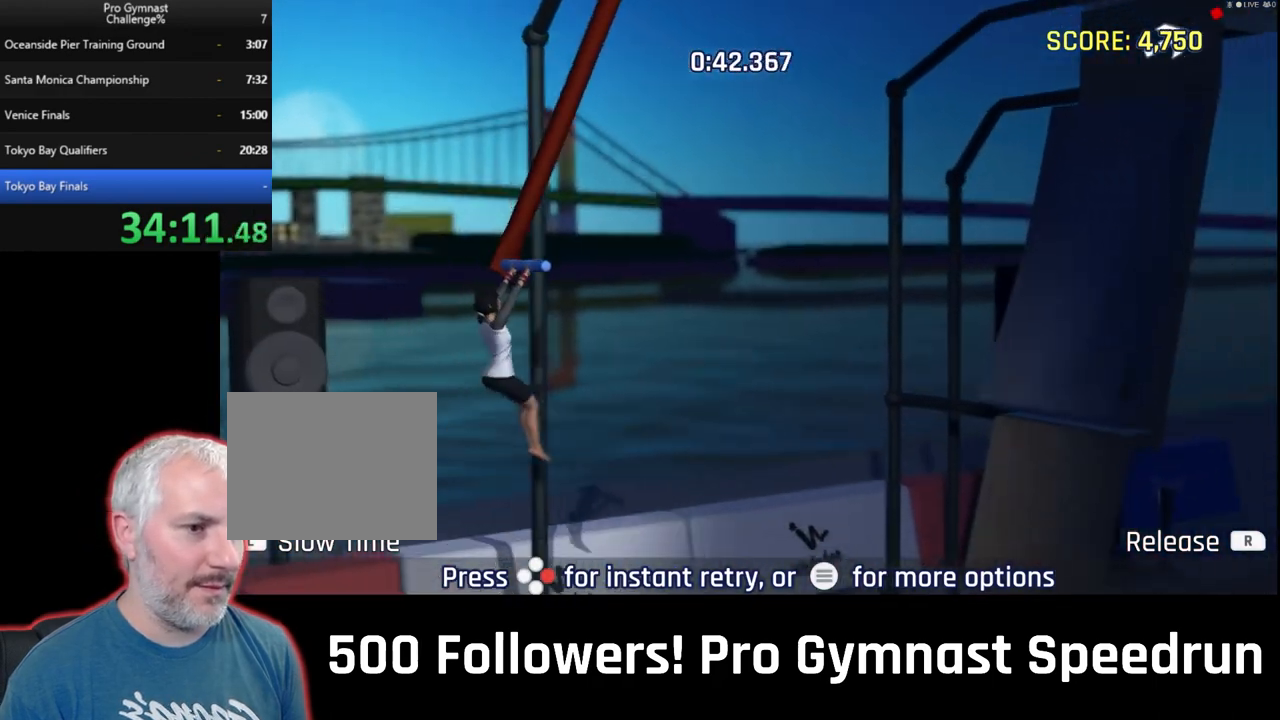
{"dt_ms": 500, "buttons": [], "left_stick": "down", "right_stick": "up-right", "events": [[100, "left_stick", "down"], [100, "right_stick", "up-right"]]}